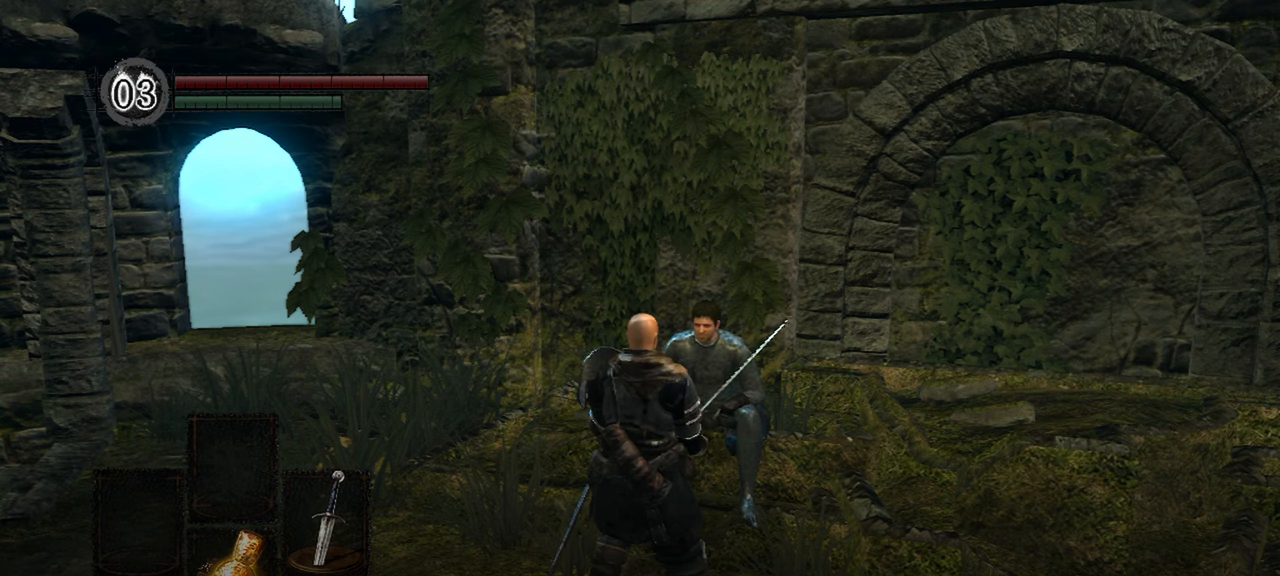
Gameplay with a controller (Xbox layout); each line is a JSON object with the inputs held at the frame after it. "events" lists button and stick changes between this image and that frame as [ms after this image, input, new state], when the widget could be followed in between.
{"buttons": [], "left_stick": "up-right", "right_stick": "right", "events": [[100, "right_stick", "right"], [267, "left_stick", "up-right"]]}
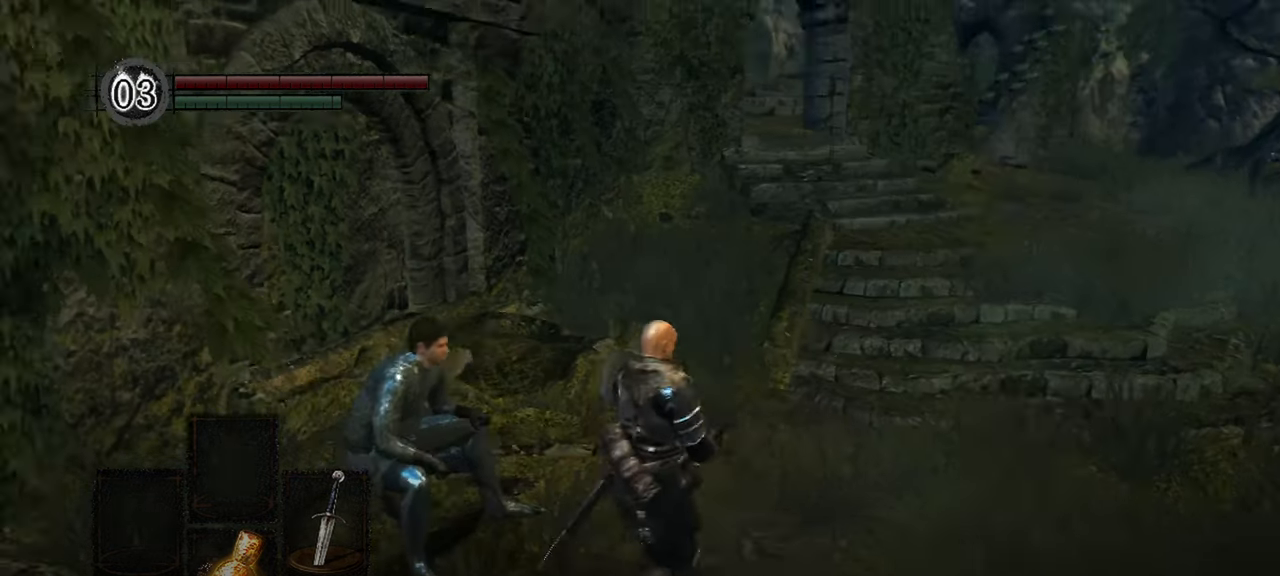
{"buttons": [], "left_stick": "center", "right_stick": "center", "events": [[33, "left_stick", "center"], [33, "right_stick", "center"], [233, "L2", "down"], [467, "L2", "up"]]}
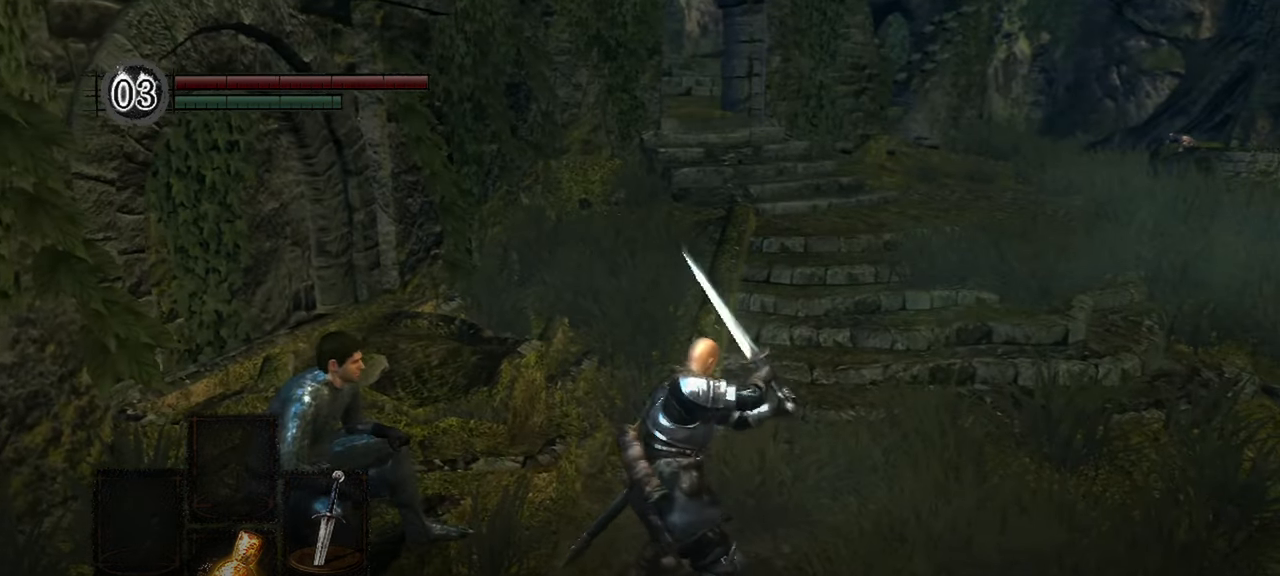
{"buttons": [], "left_stick": "center", "right_stick": "center", "events": []}
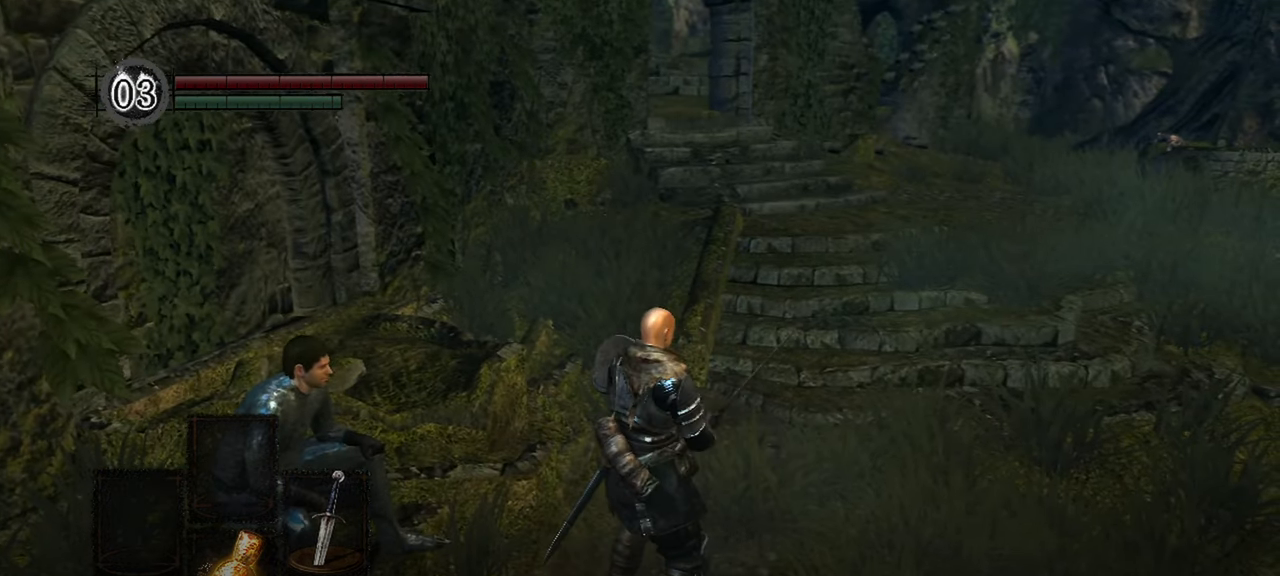
{"buttons": [], "left_stick": "center", "right_stick": "left", "events": [[133, "right_stick", "left"]]}
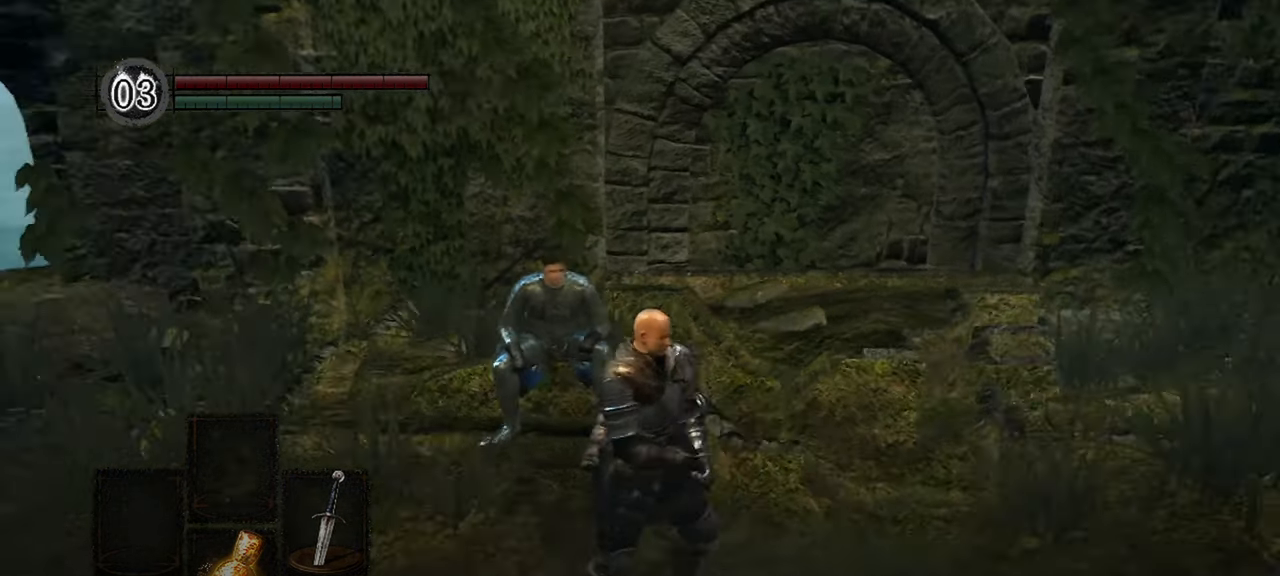
{"buttons": [], "left_stick": "center", "right_stick": "center", "events": [[167, "left_stick", "up"], [300, "left_stick", "center"], [500, "right_stick", "center"]]}